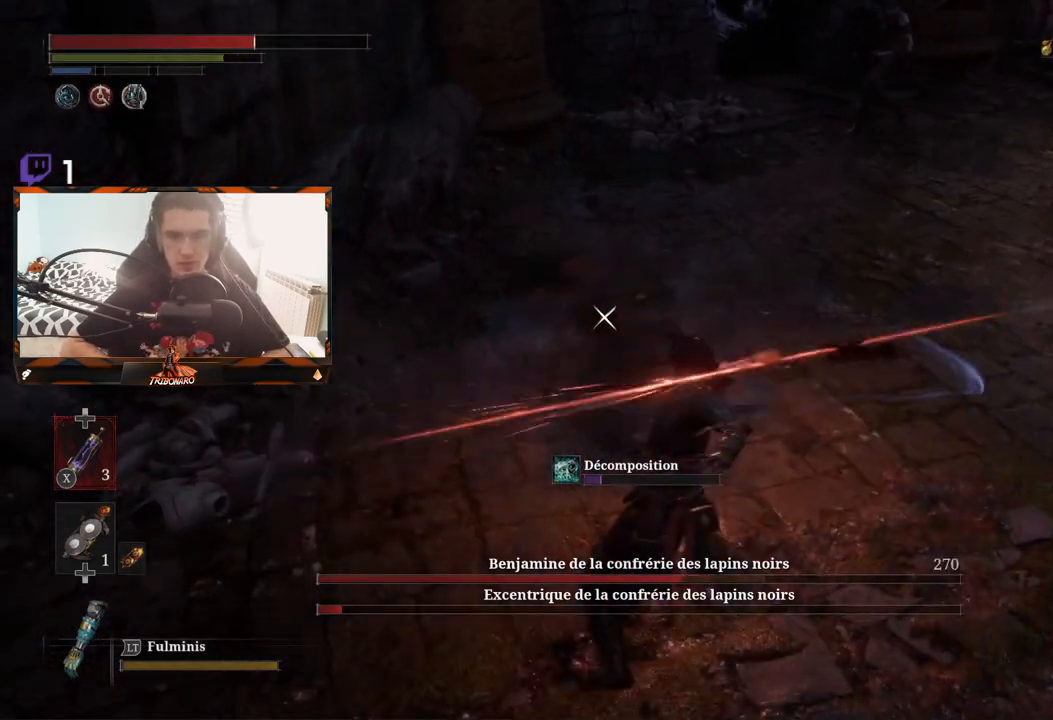
Gameplay with a controller (Xbox layout); each line is a JSON object with the inputs held at the frame after it. "events" lists button and stick changes between this image and that frame as [ms after this image, input, new state], when the widget could be followed in between.
{"buttons": [], "left_stick": "up", "right_stick": "center", "events": [[333, "R1", "down"], [467, "R1", "up"]]}
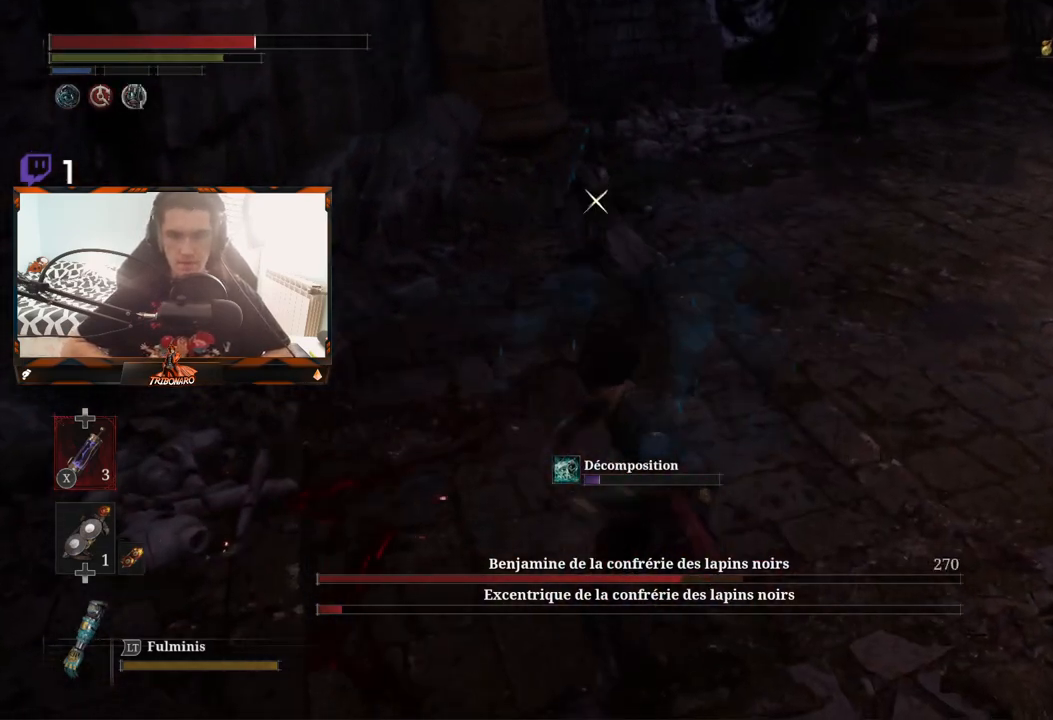
{"buttons": [], "left_stick": "center", "right_stick": "center", "events": [[417, "left_stick", "center"]]}
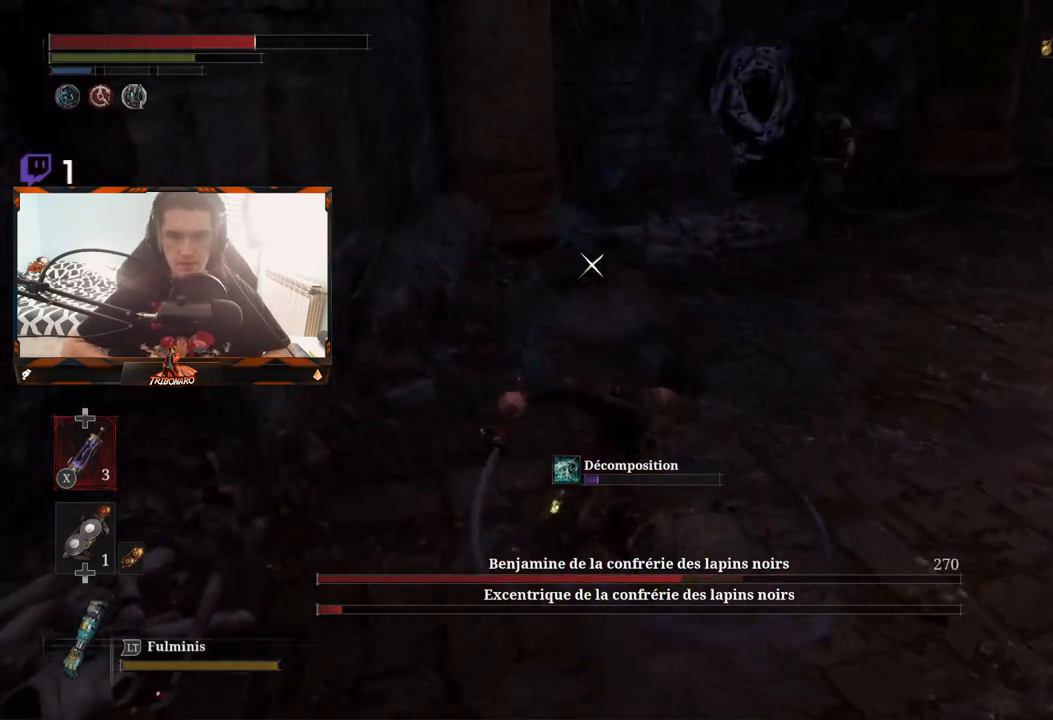
{"buttons": [], "left_stick": "down", "right_stick": "center", "events": [[150, "left_stick", "down-right"], [500, "left_stick", "down"]]}
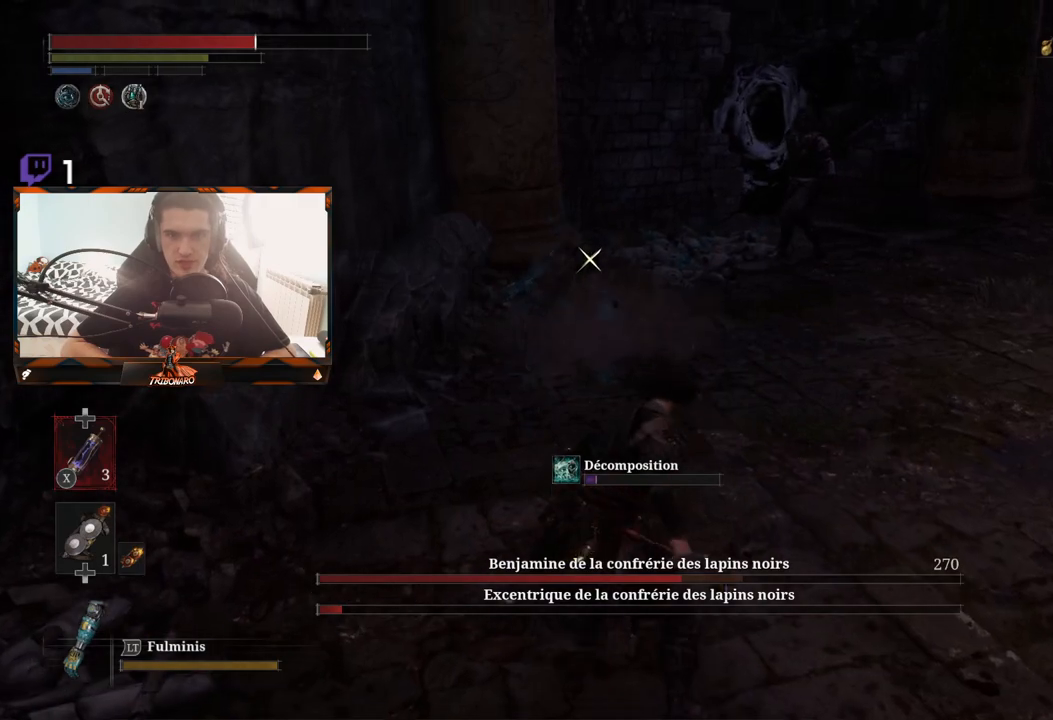
{"buttons": [], "left_stick": "down-right", "right_stick": "center", "events": [[183, "left_stick", "right"], [400, "left_stick", "down-right"]]}
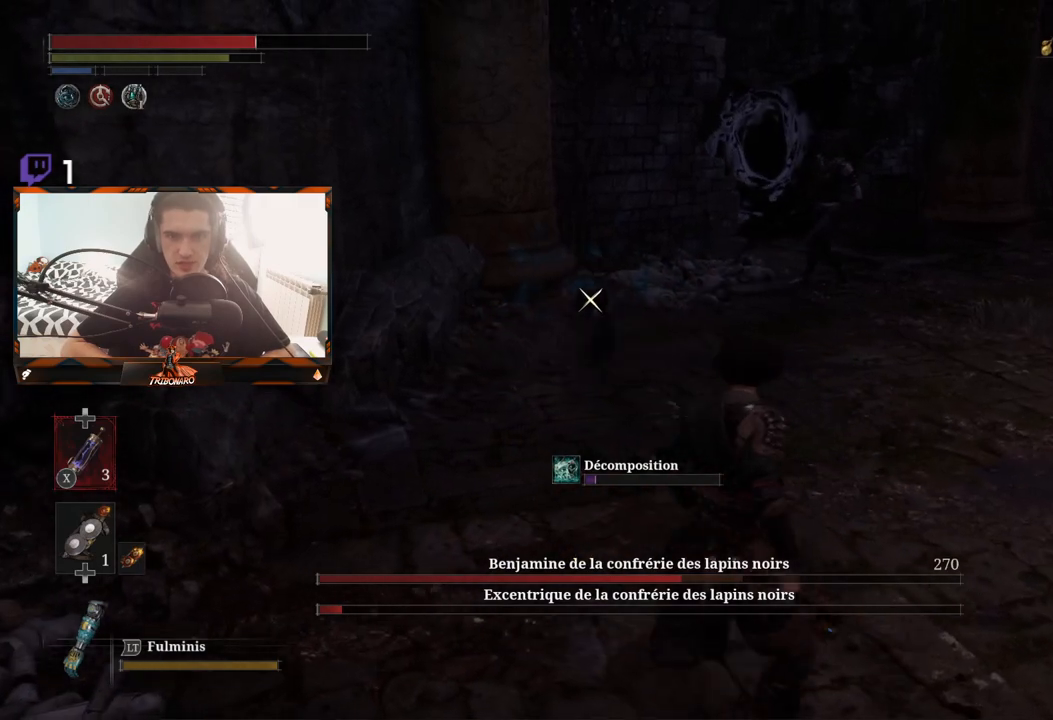
{"buttons": [], "left_stick": "down-left", "right_stick": "center", "events": [[217, "left_stick", "down-left"], [317, "L1", "down"], [367, "left_stick", "left"], [467, "L1", "up"], [467, "left_stick", "down-left"]]}
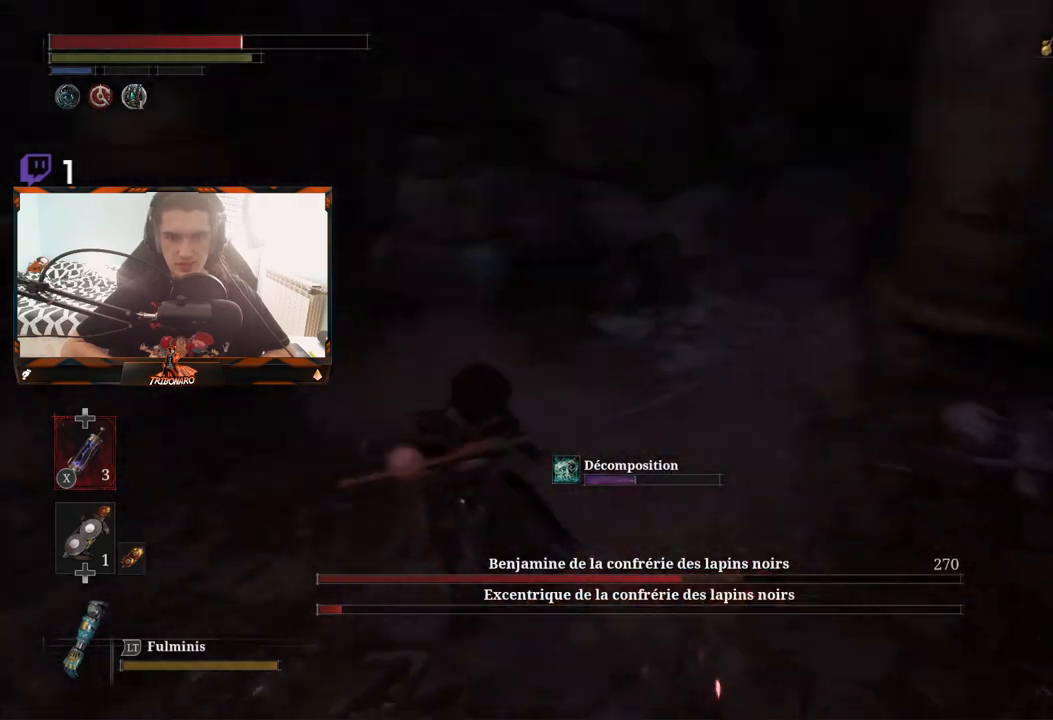
{"buttons": ["B"], "left_stick": "up", "right_stick": "center", "events": [[117, "left_stick", "up-left"], [300, "left_stick", "up"], [483, "B", "down"]]}
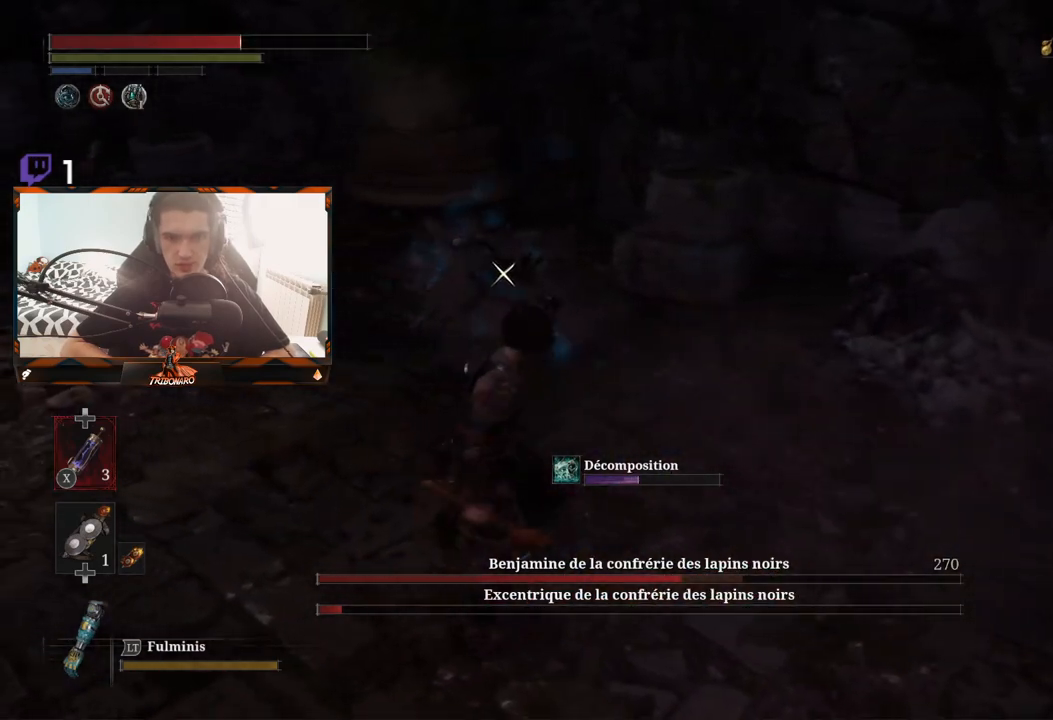
{"buttons": ["R1"], "left_stick": "up", "right_stick": "center", "events": [[17, "left_stick", "up-left"], [83, "B", "up"], [283, "R1", "down"], [367, "left_stick", "up"], [400, "R1", "up"], [467, "R1", "down"]]}
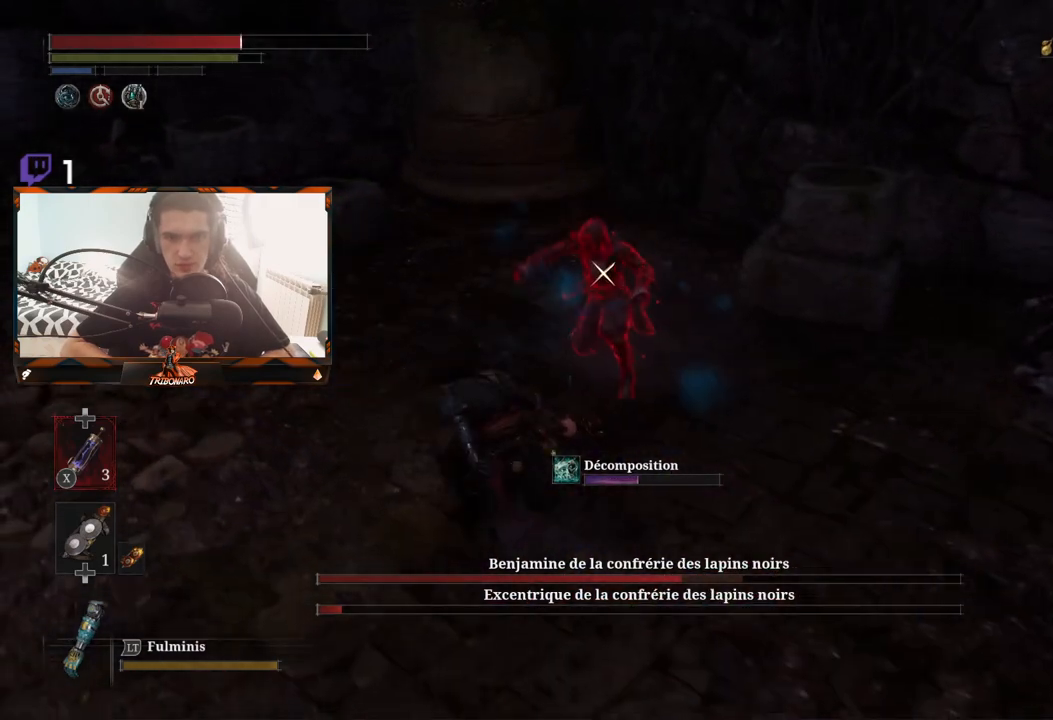
{"buttons": [], "left_stick": "up", "right_stick": "center", "events": [[50, "R1", "up"], [133, "R1", "down"], [217, "R1", "up"], [283, "R1", "down"], [367, "R1", "up"]]}
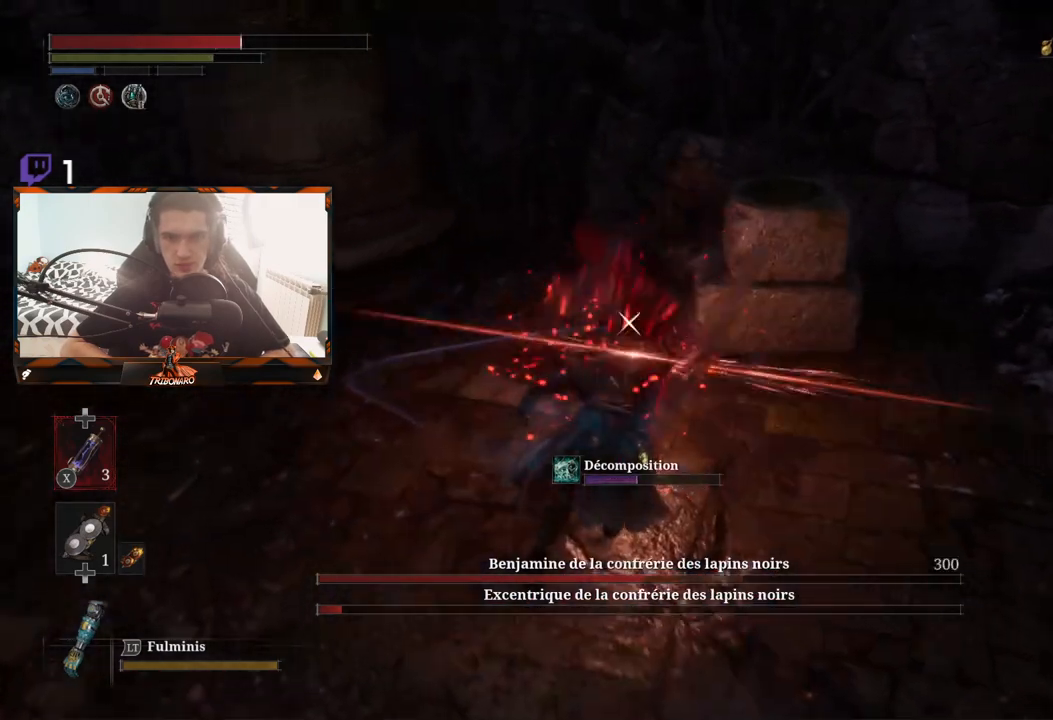
{"buttons": ["R1"], "left_stick": "up", "right_stick": "center", "events": [[383, "R1", "down"]]}
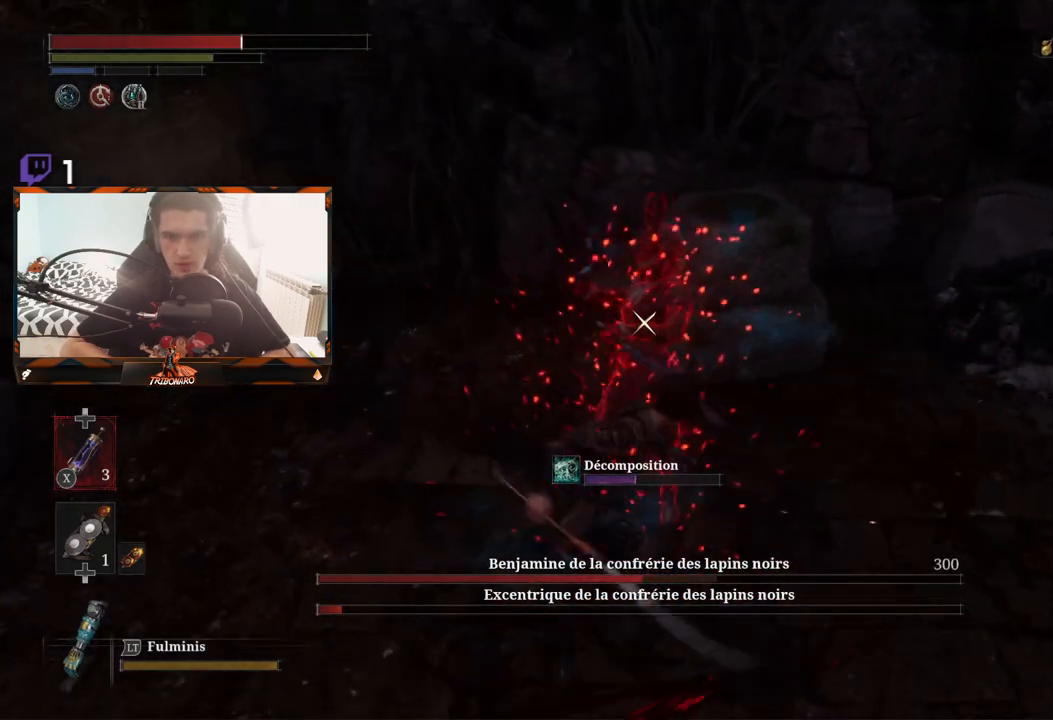
{"buttons": [], "left_stick": "up", "right_stick": "center", "events": [[17, "R1", "up"]]}
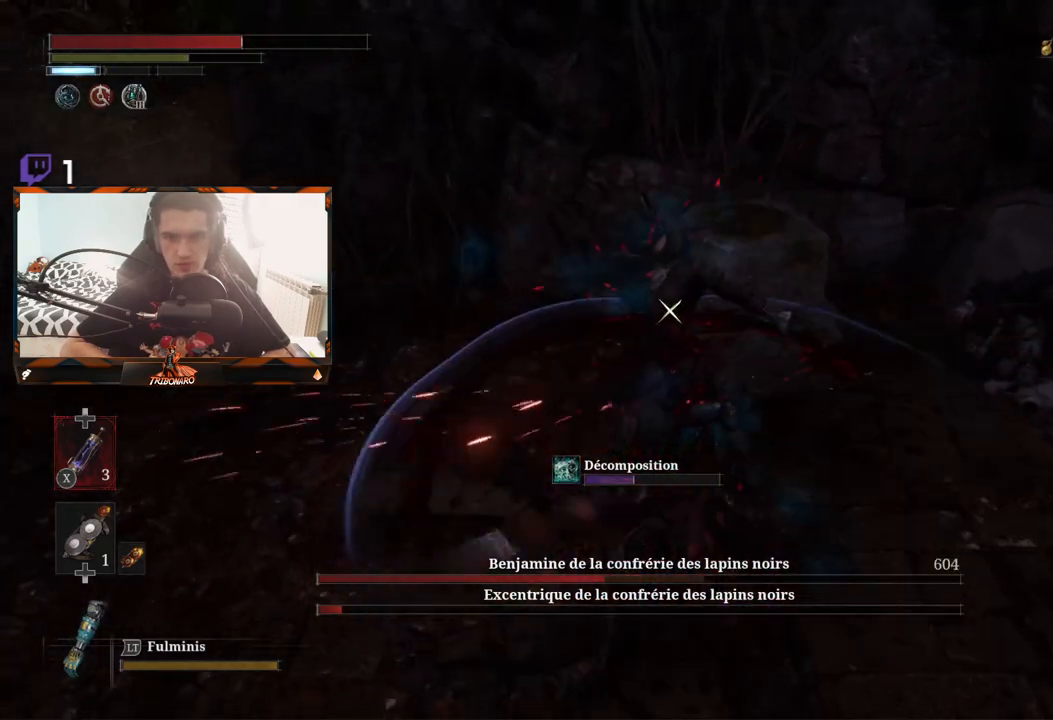
{"buttons": [], "left_stick": "up", "right_stick": "center", "events": [[200, "R1", "down"], [400, "R1", "up"]]}
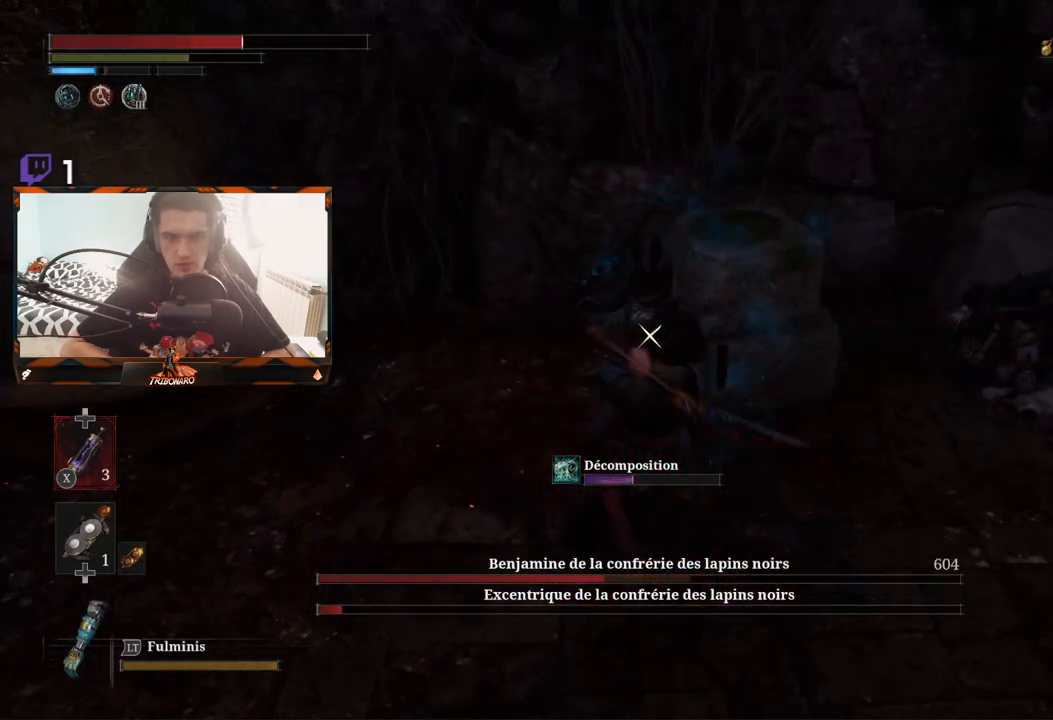
{"buttons": [], "left_stick": "up", "right_stick": "center", "events": []}
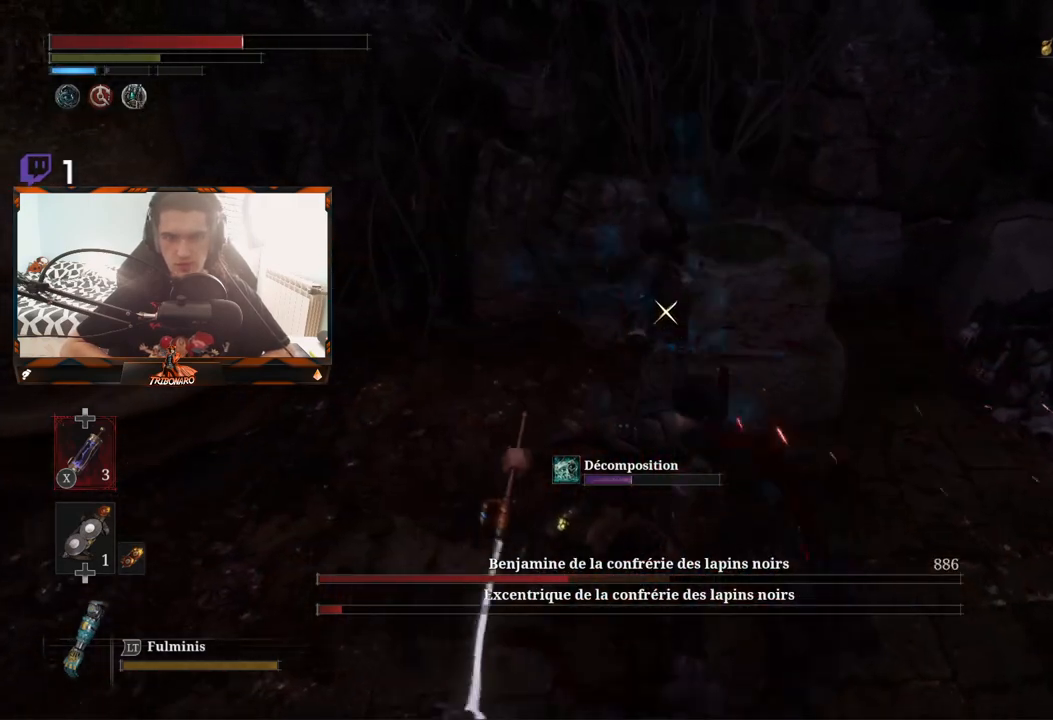
{"buttons": [], "left_stick": "up", "right_stick": "center", "events": [[17, "R1", "down"], [183, "R1", "up"]]}
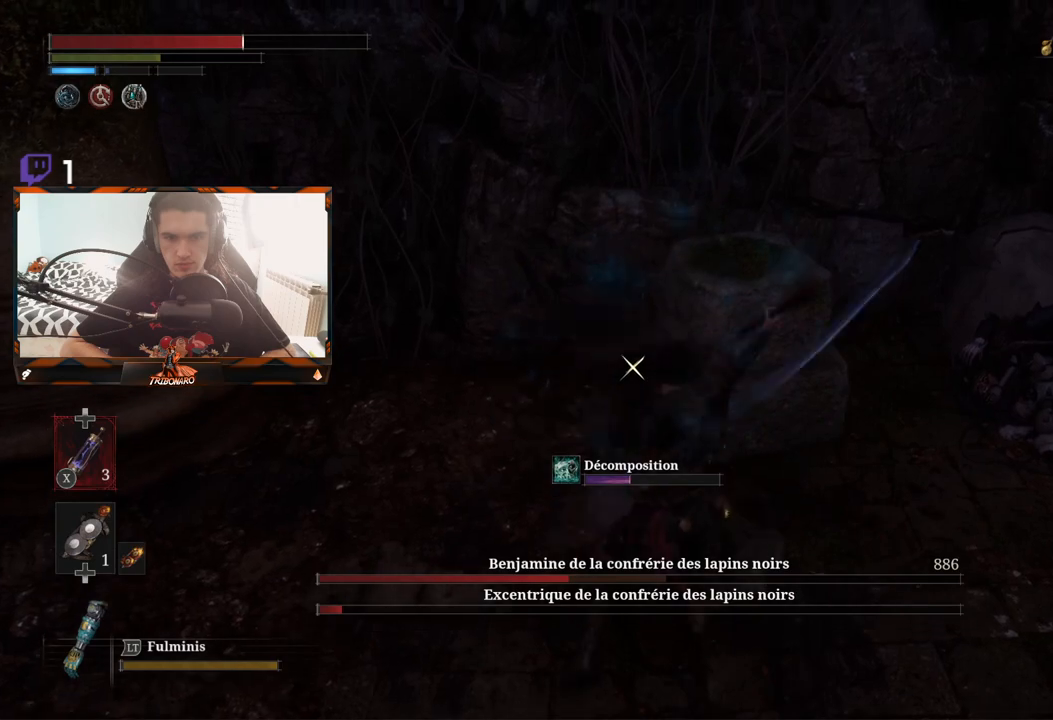
{"buttons": ["R1"], "left_stick": "up", "right_stick": "center", "events": [[383, "R1", "down"]]}
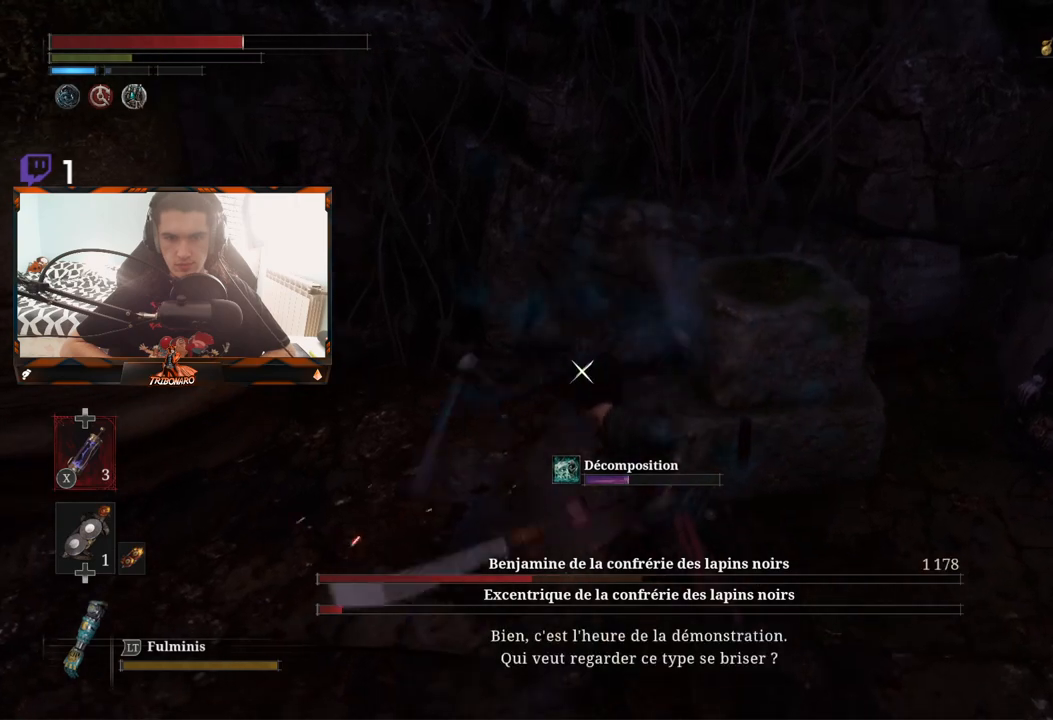
{"buttons": [], "left_stick": "up", "right_stick": "center", "events": [[50, "R1", "up"]]}
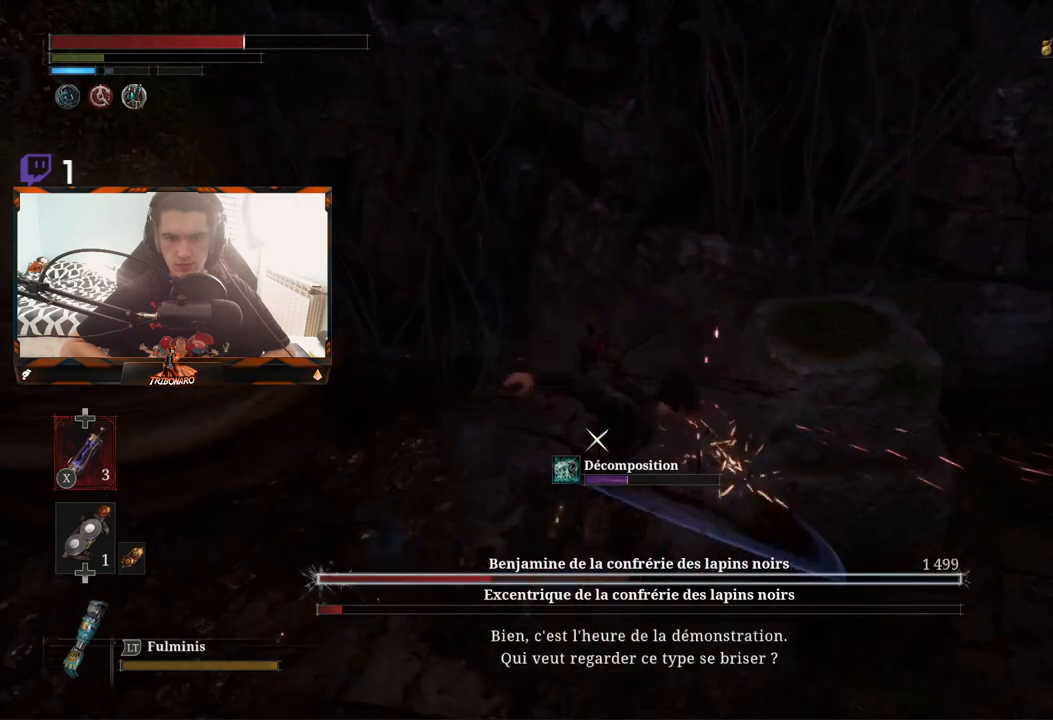
{"buttons": [], "left_stick": "up-left", "right_stick": "center", "events": [[17, "left_stick", "up-left"], [217, "R1", "down"], [350, "R1", "up"]]}
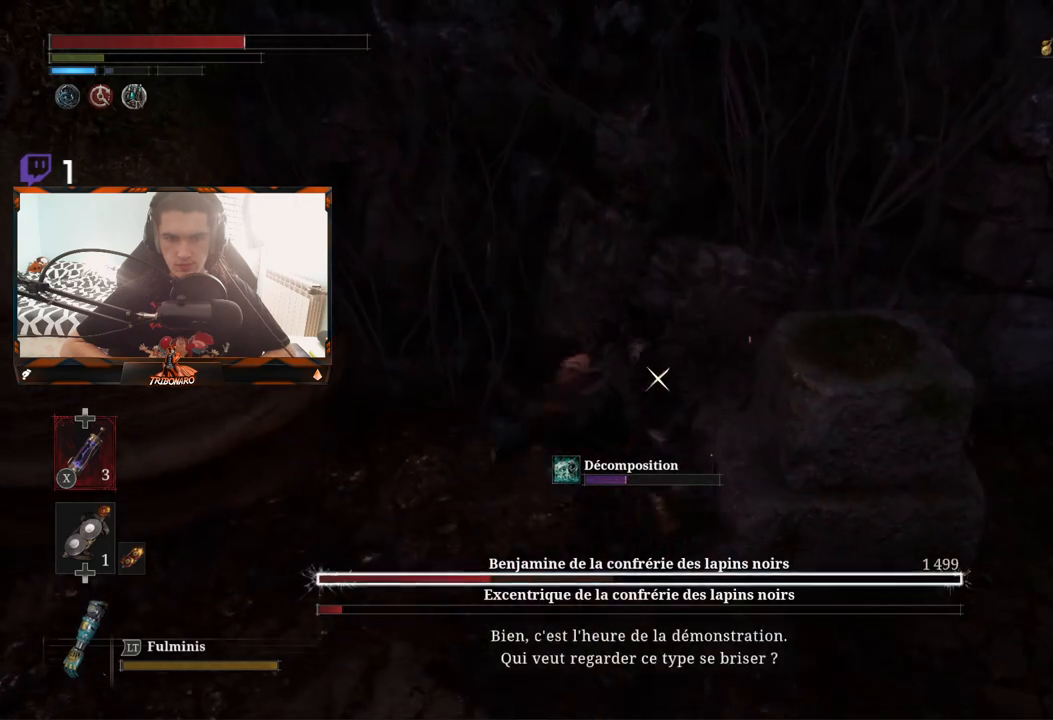
{"buttons": ["R2"], "left_stick": "up-left", "right_stick": "center", "events": [[233, "R2", "down"]]}
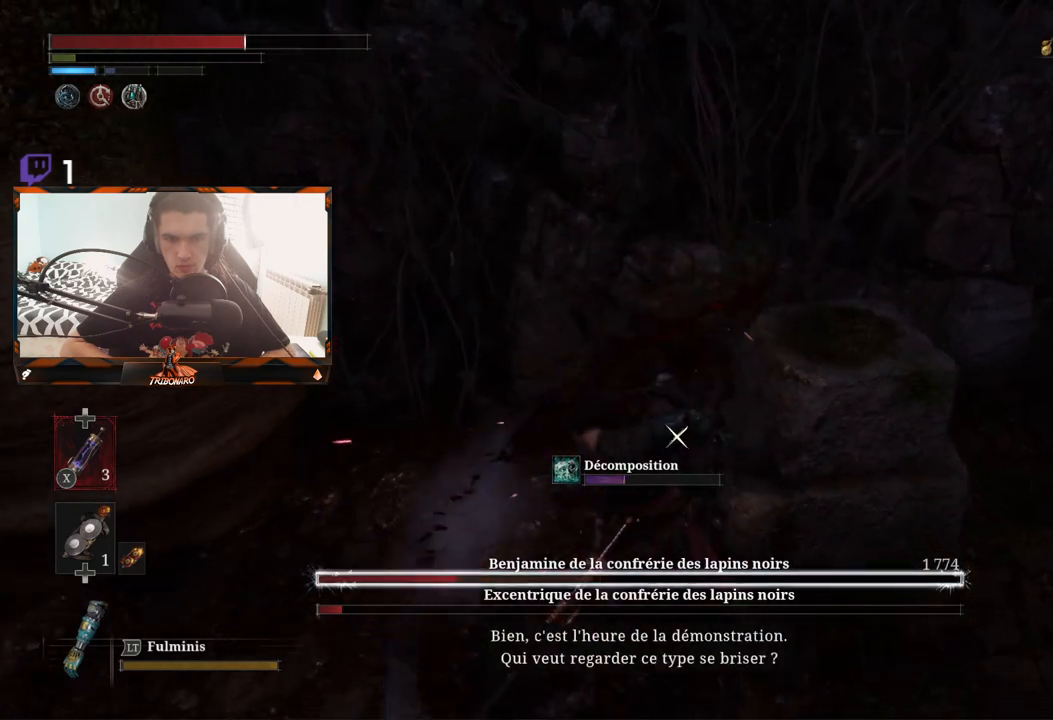
{"buttons": ["R2"], "left_stick": "up-left", "right_stick": "center", "events": [[400, "R2", "up"], [450, "R2", "down"]]}
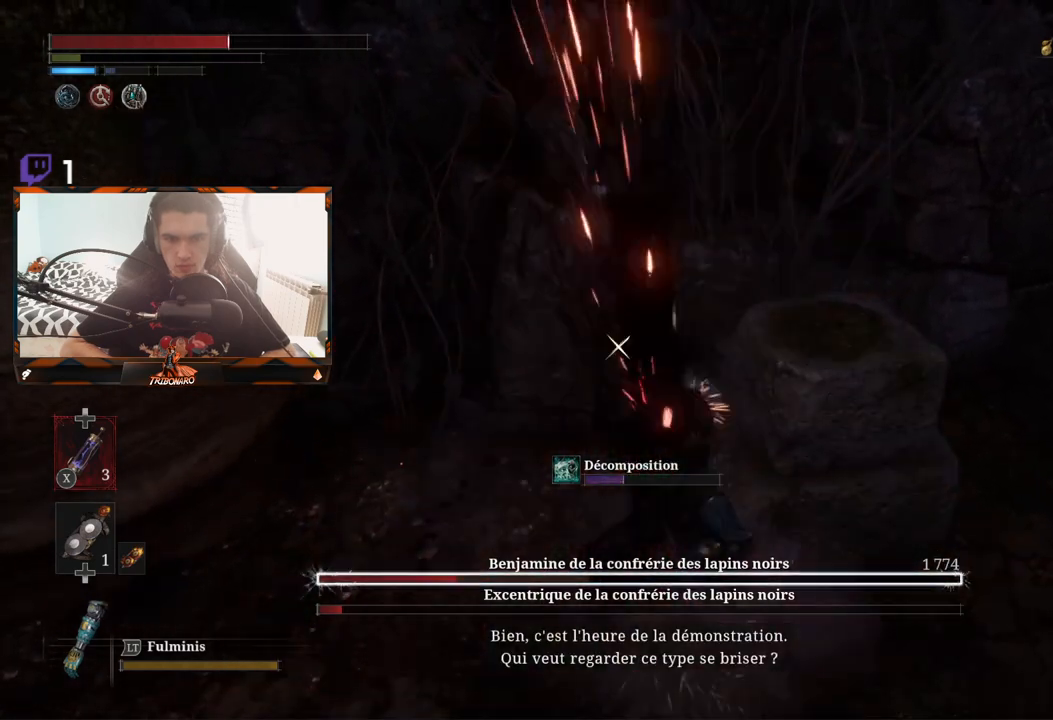
{"buttons": ["R2"], "left_stick": "center", "right_stick": "center", "events": [[333, "R2", "up"], [400, "R2", "down"], [450, "left_stick", "center"]]}
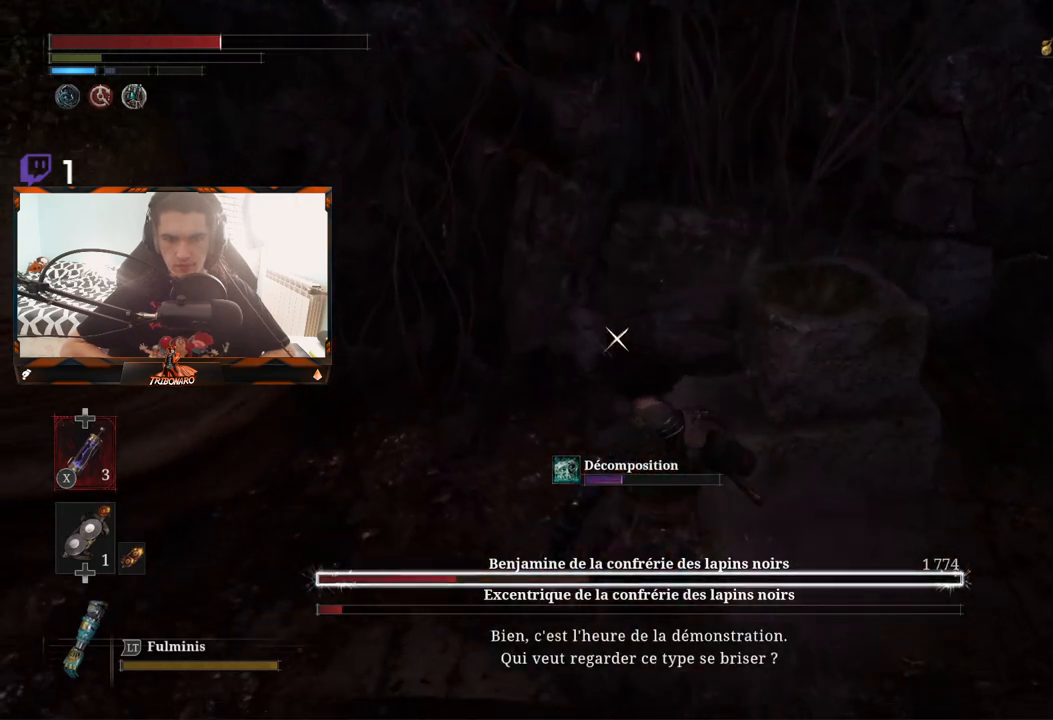
{"buttons": [], "left_stick": "up", "right_stick": "center", "events": [[100, "left_stick", "up"], [250, "L1", "down"], [283, "R2", "up"], [300, "L2", "down"], [450, "L1", "up"], [450, "L2", "up"]]}
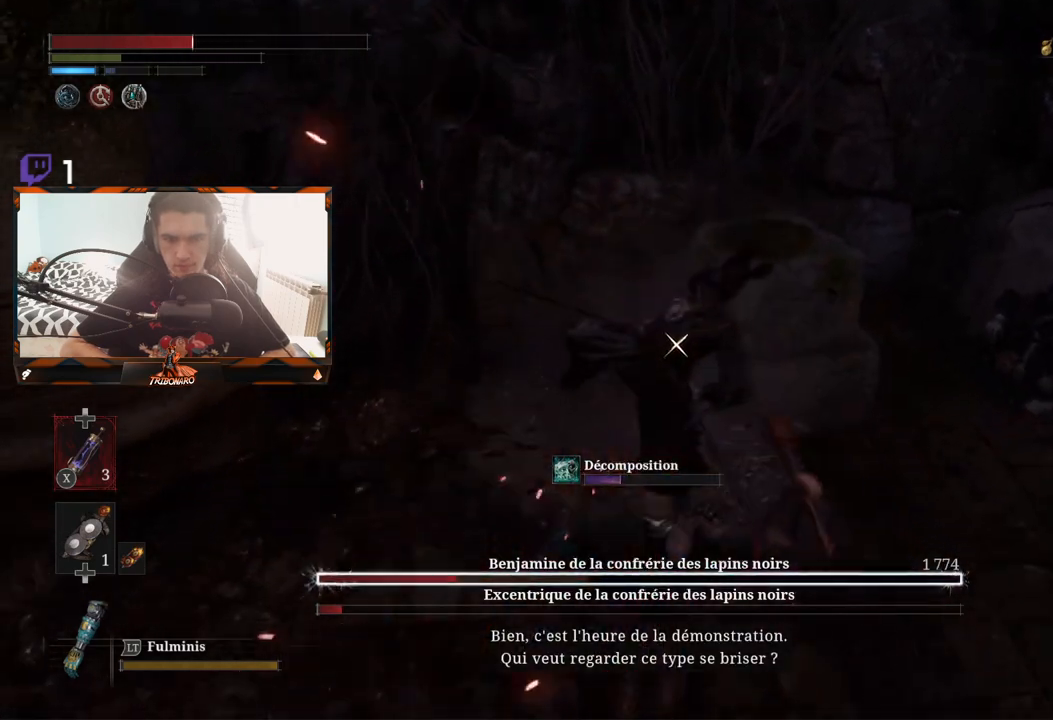
{"buttons": [], "left_stick": "up-left", "right_stick": "center", "events": [[150, "L1", "down"], [150, "L2", "down"], [217, "L1", "up"], [217, "L2", "up"], [217, "left_stick", "up-left"]]}
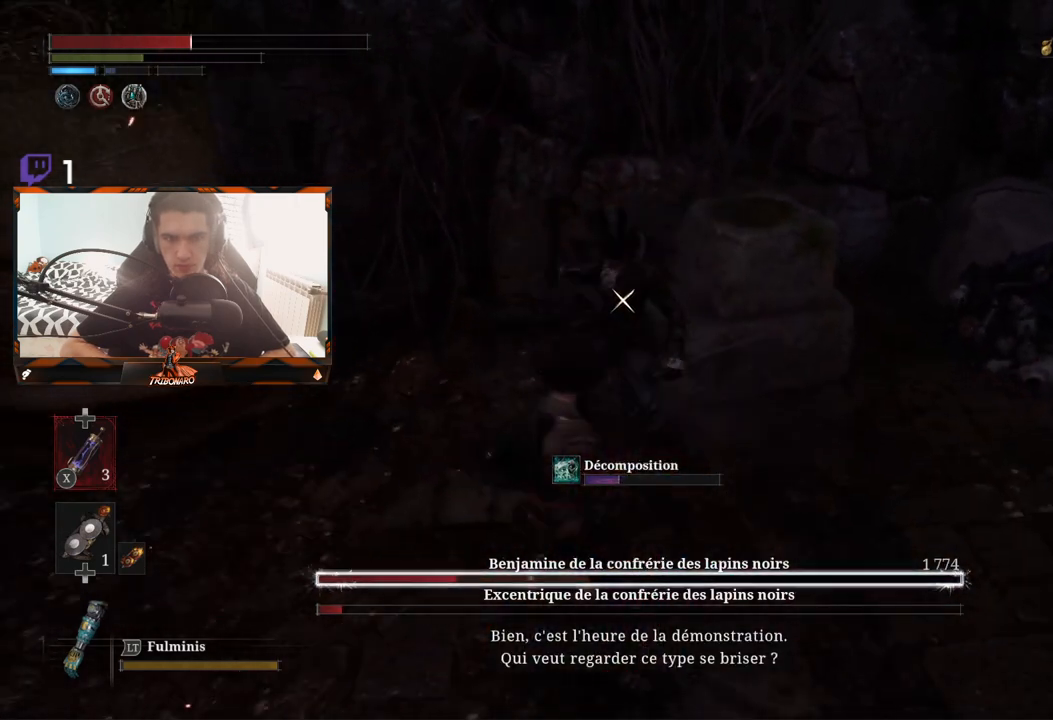
{"buttons": [], "left_stick": "up-left", "right_stick": "center", "events": [[133, "X", "down"], [217, "X", "up"]]}
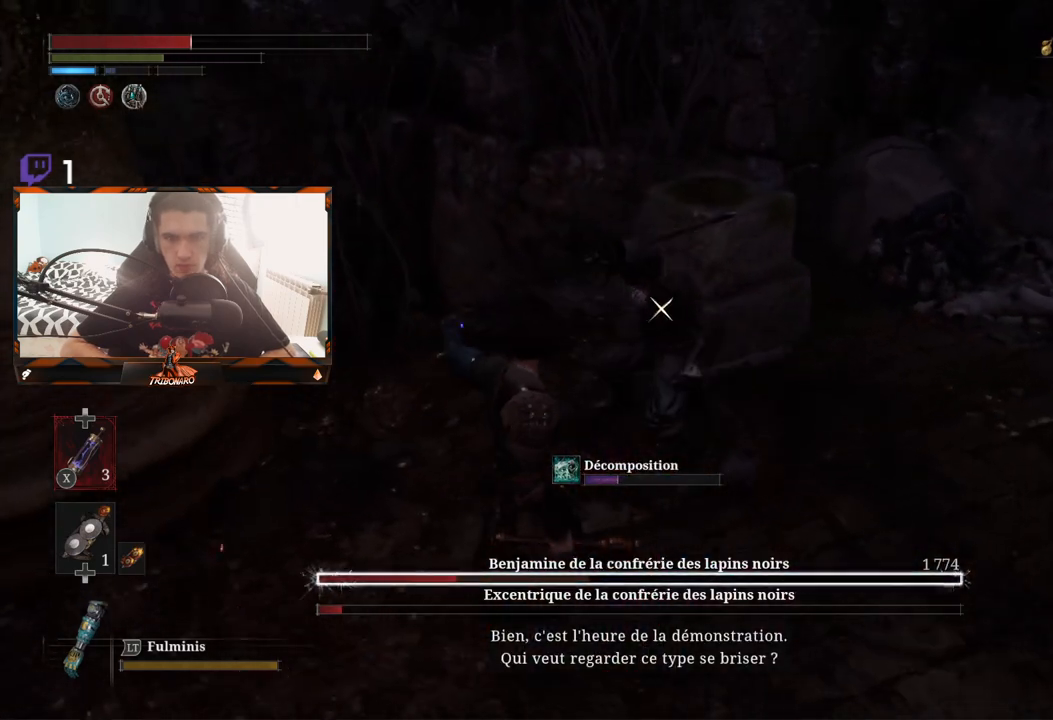
{"buttons": [], "left_stick": "right", "right_stick": "center", "events": [[50, "left_stick", "right"]]}
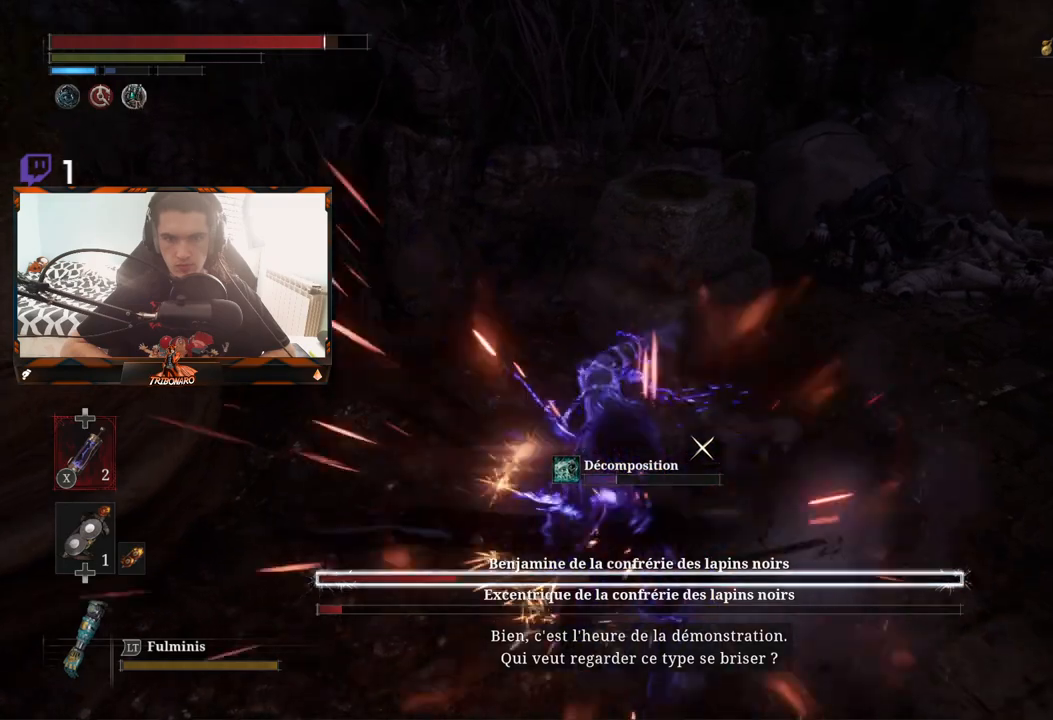
{"buttons": ["L1", "L2"], "left_stick": "down-right", "right_stick": "center"}
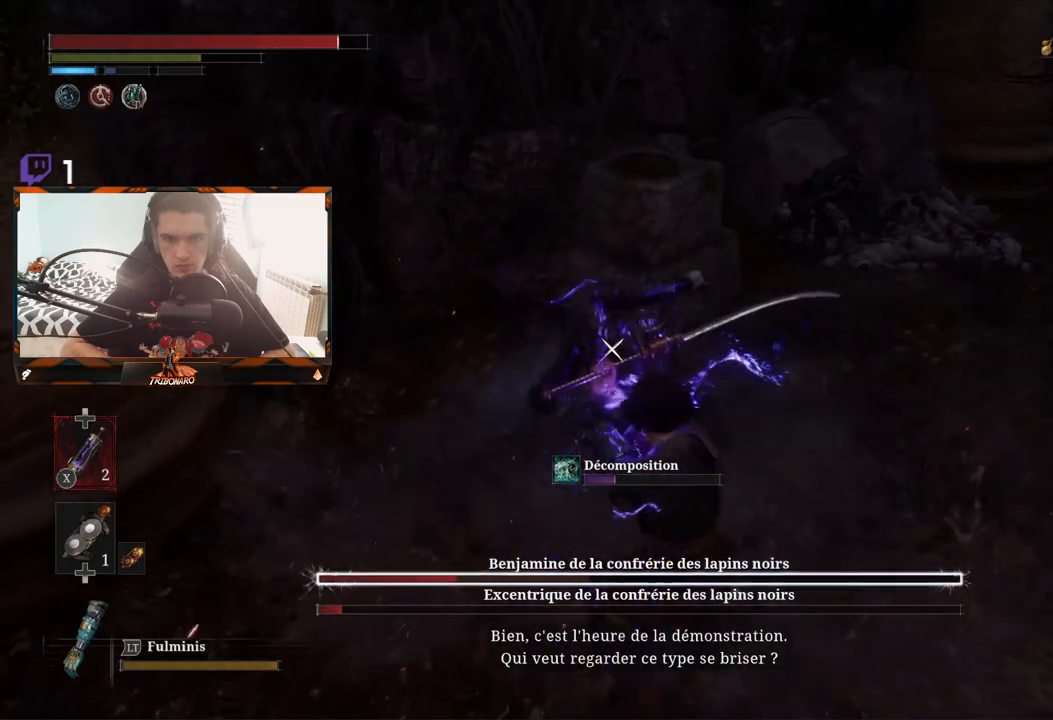
{"buttons": [], "left_stick": "down-right", "right_stick": "center", "events": [[67, "L1", "up"], [67, "L2", "up"], [200, "L1", "down"], [350, "L1", "up"]]}
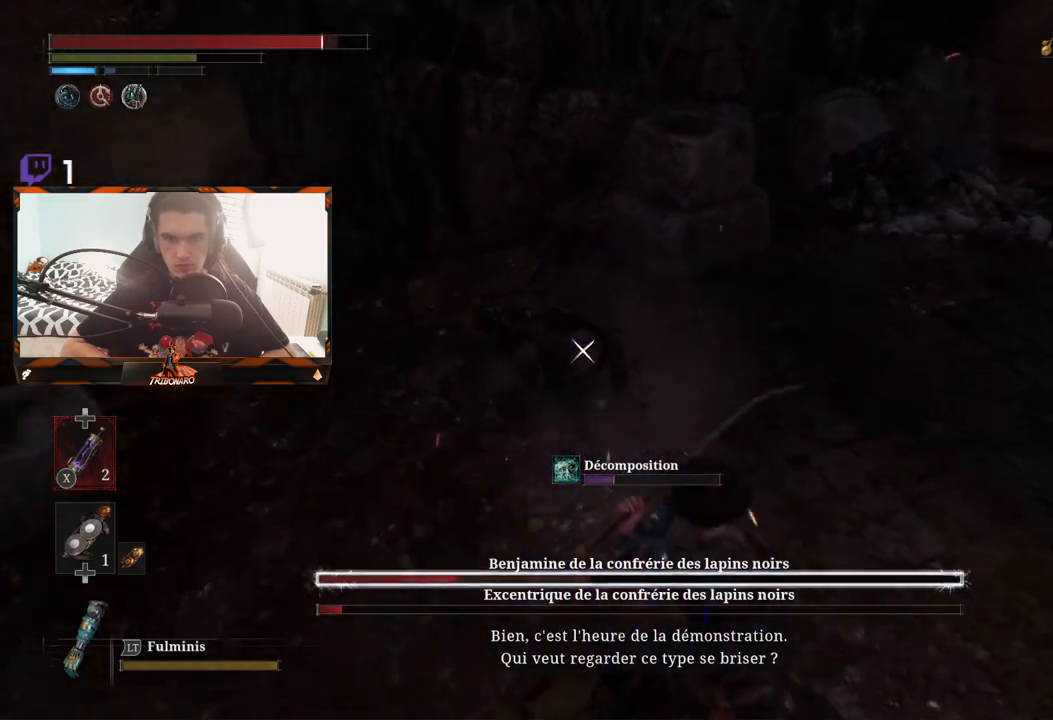
{"buttons": ["R2"], "left_stick": "up", "right_stick": "center", "events": [[33, "left_stick", "center"], [83, "left_stick", "up"], [150, "R2", "down"]]}
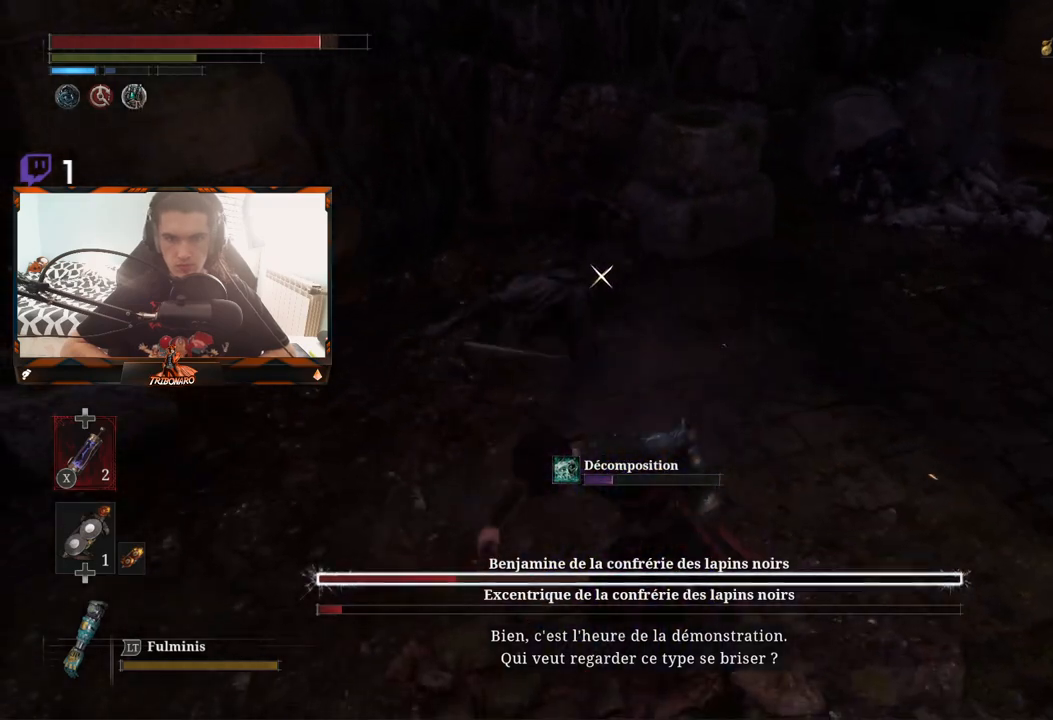
{"buttons": ["R2"], "left_stick": "up", "right_stick": "center", "events": []}
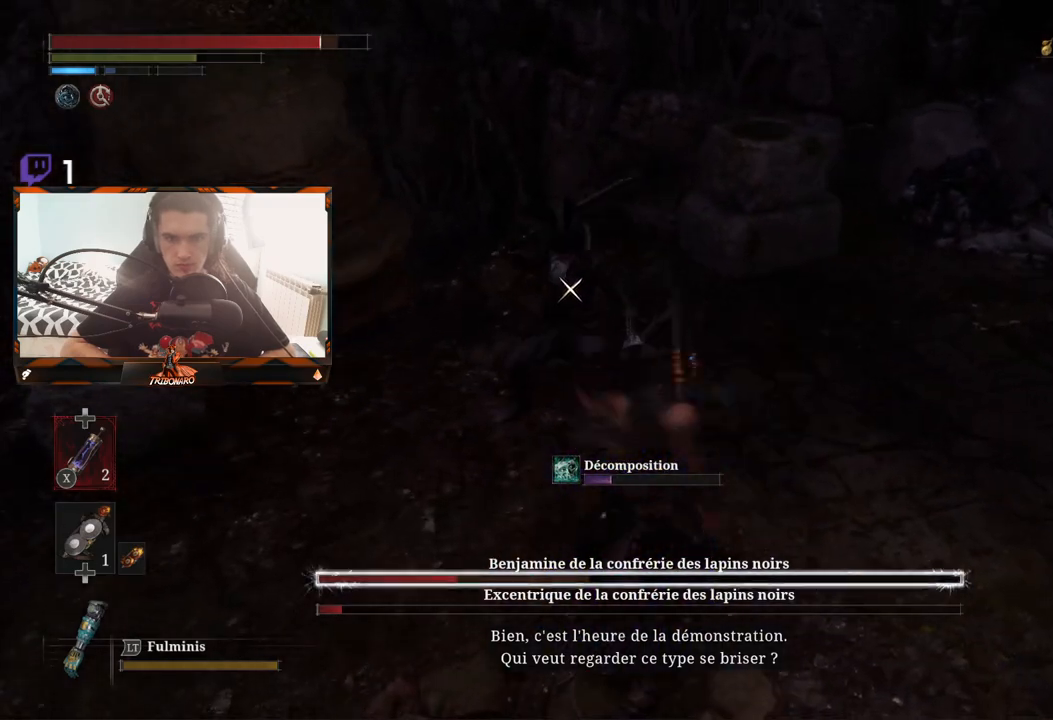
{"buttons": [], "left_stick": "center", "right_stick": "center", "events": [[400, "R2", "up"], [417, "left_stick", "center"]]}
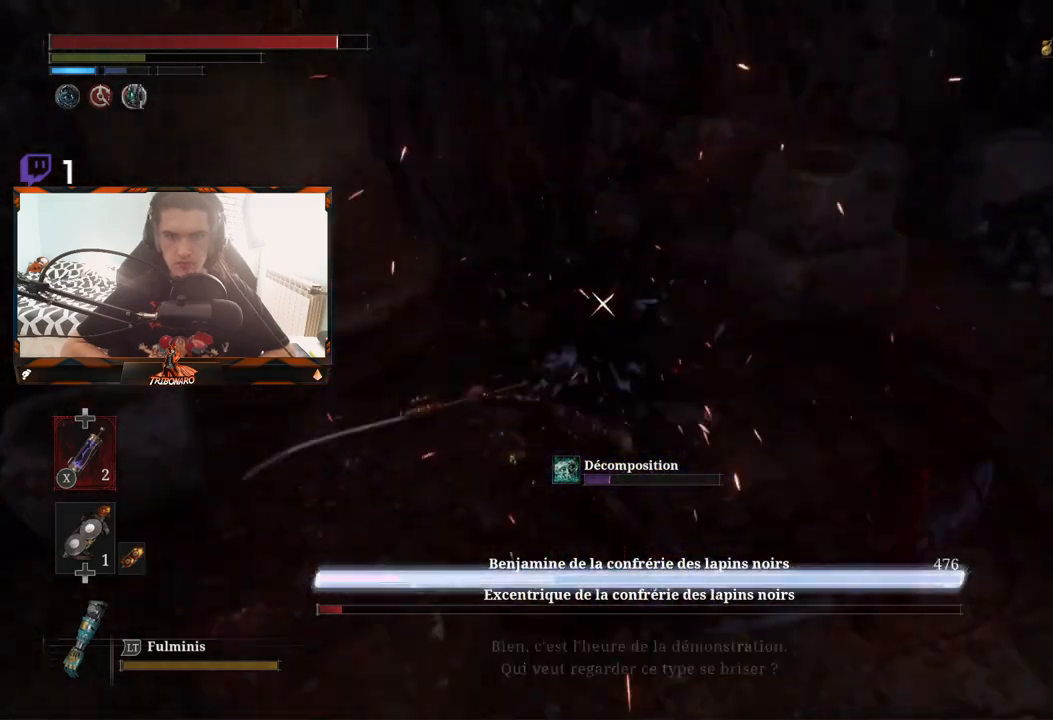
{"buttons": [], "left_stick": "up-left", "right_stick": "center", "events": [[350, "left_stick", "up-left"]]}
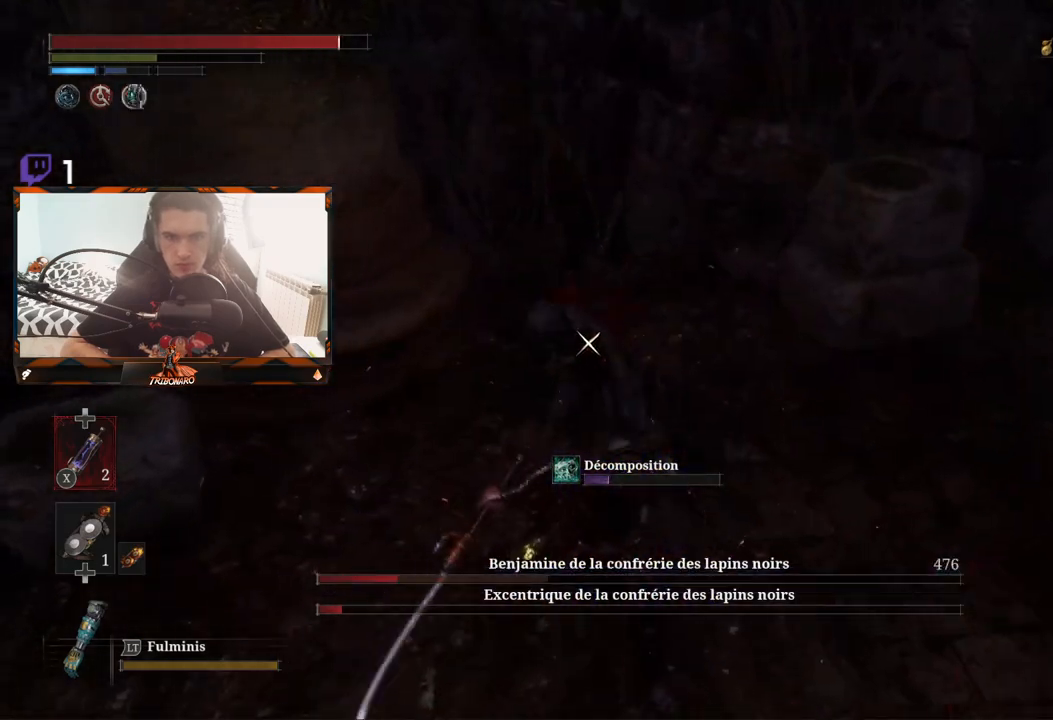
{"buttons": [], "left_stick": "center", "right_stick": "center", "events": [[450, "left_stick", "center"]]}